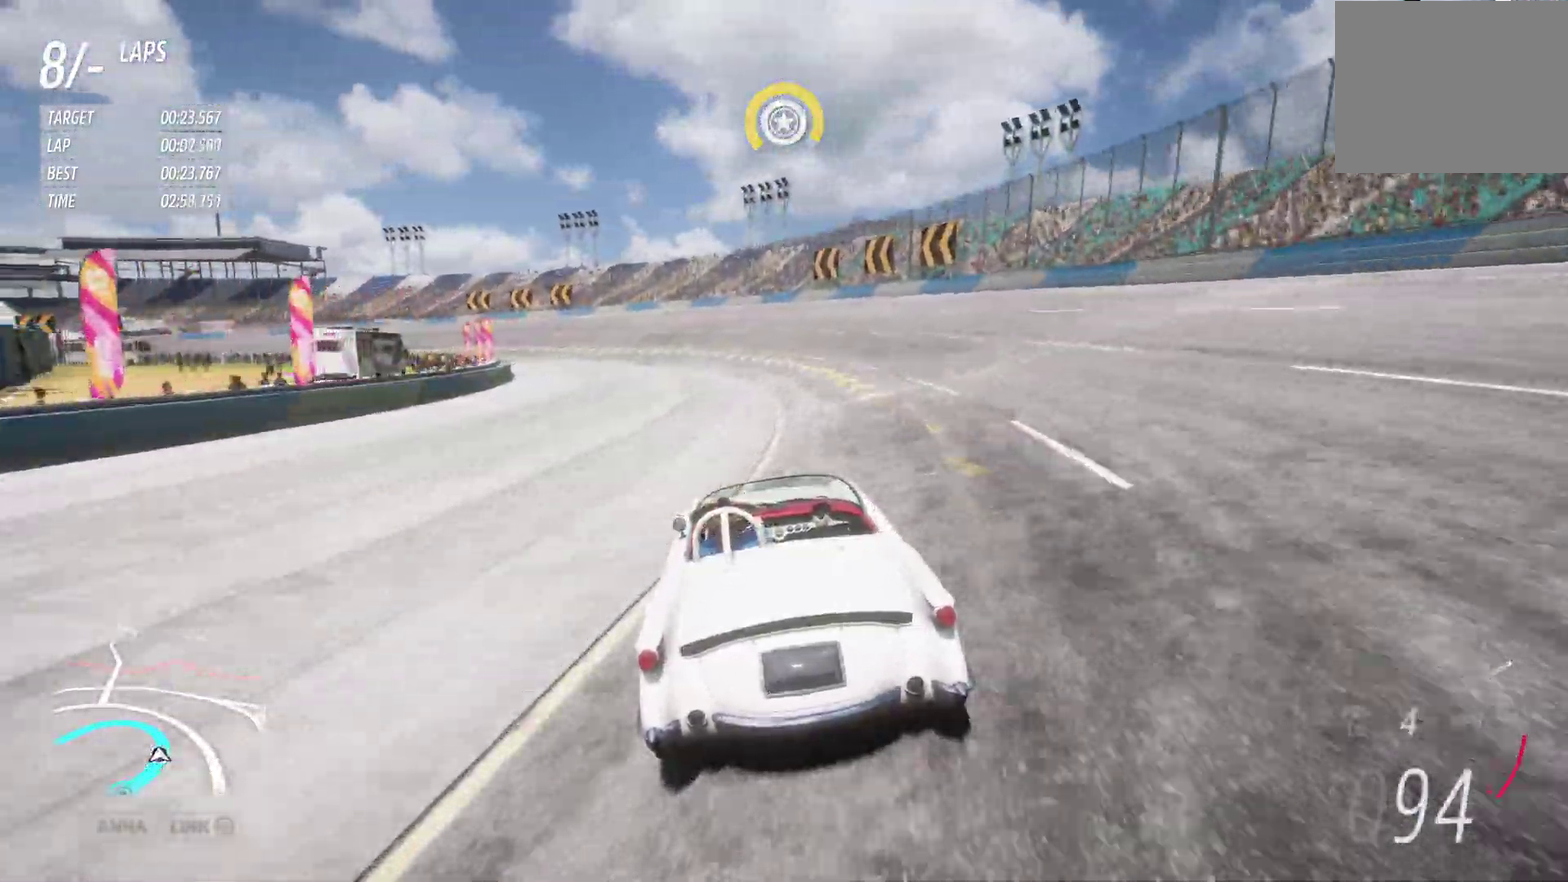
Gameplay with a controller (Xbox layout); each line is a JSON object with the inputs held at the frame after it (dt_ms = milliseconds from this image to that frame). "events" lists button and stick changes between this image and that frame as [ms after this image, input, new state], when the widget could be followed in between.
{"dt_ms": 600, "buttons": ["R2"], "left_stick": "left", "right_stick": "center", "events": [[117, "left_stick", "center"], [167, "left_stick", "left"]]}
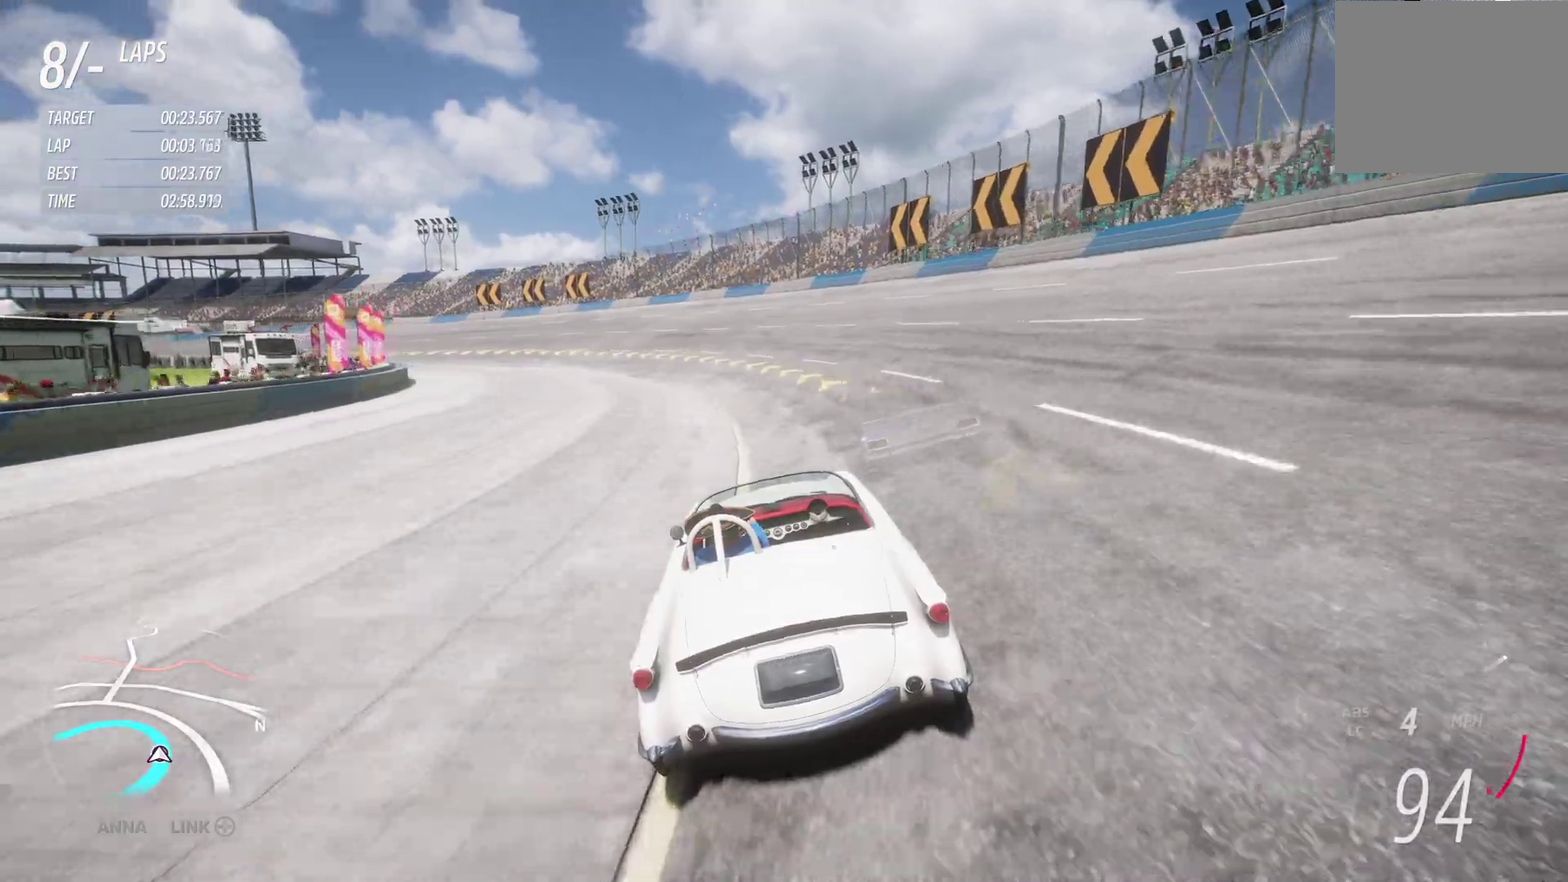
{"dt_ms": 300, "buttons": ["R2"], "left_stick": "left", "right_stick": "center"}
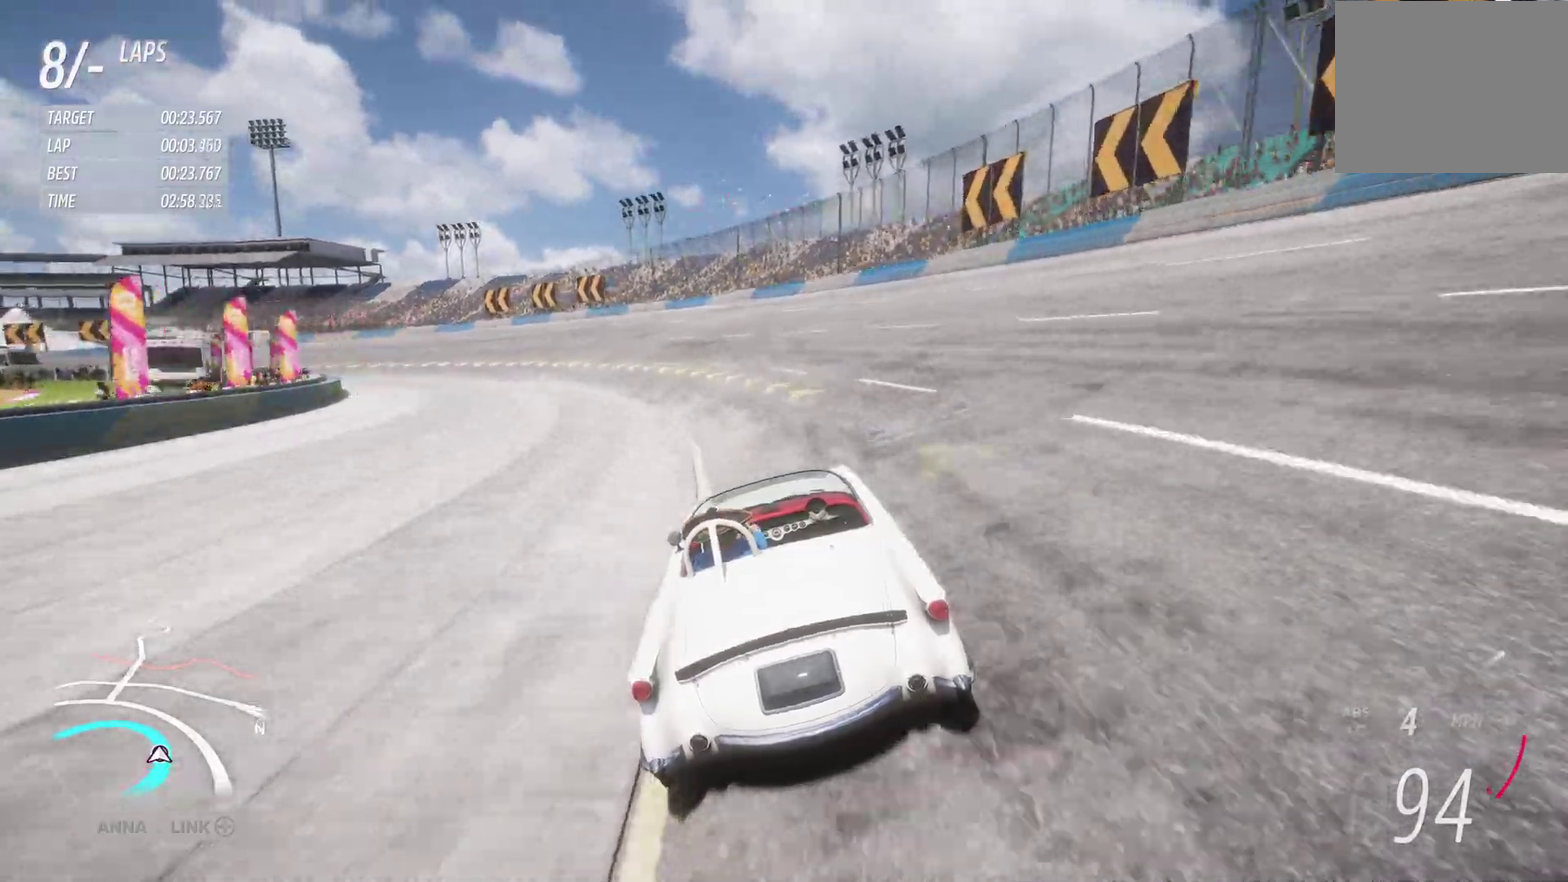
{"dt_ms": 800, "buttons": ["R2"], "left_stick": "left", "right_stick": "center"}
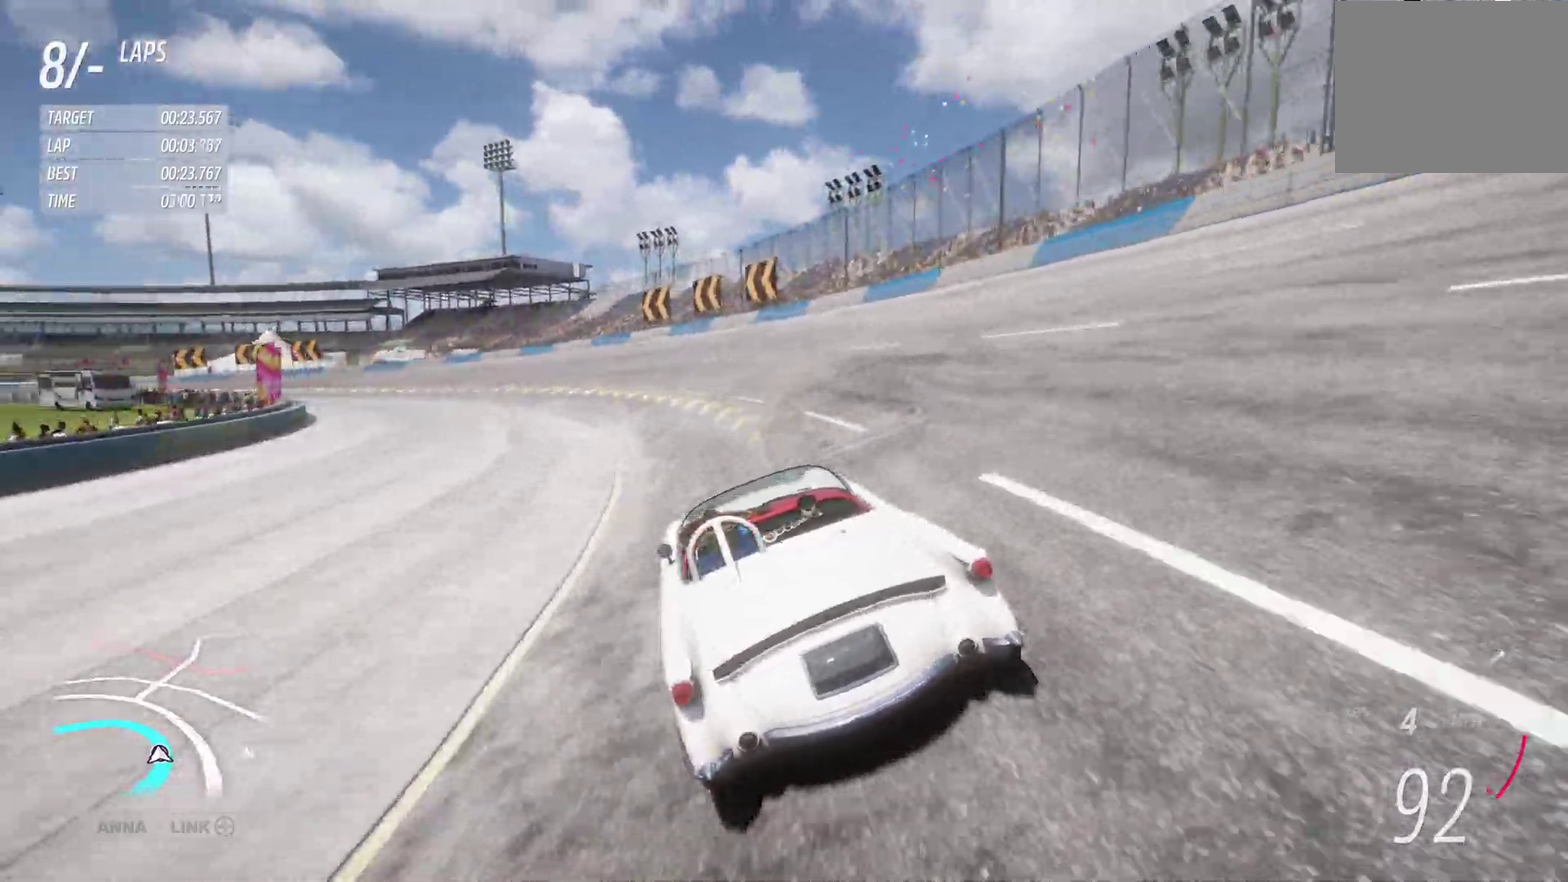
{"dt_ms": 400, "buttons": ["R2"], "left_stick": "left", "right_stick": "center", "events": []}
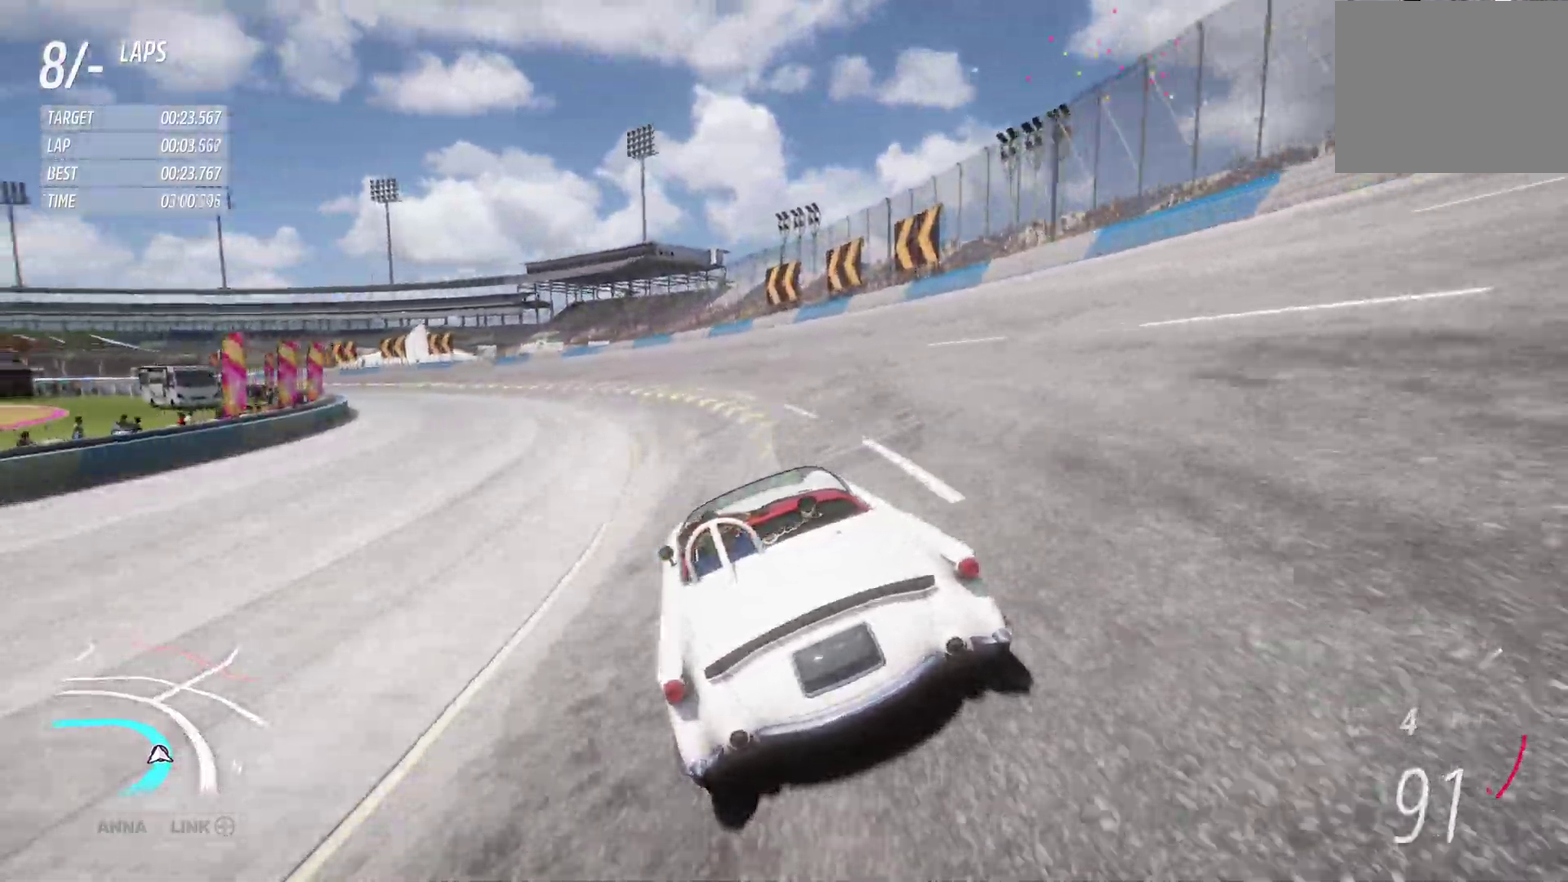
{"dt_ms": 500, "buttons": ["R2"], "left_stick": "left", "right_stick": "center", "events": []}
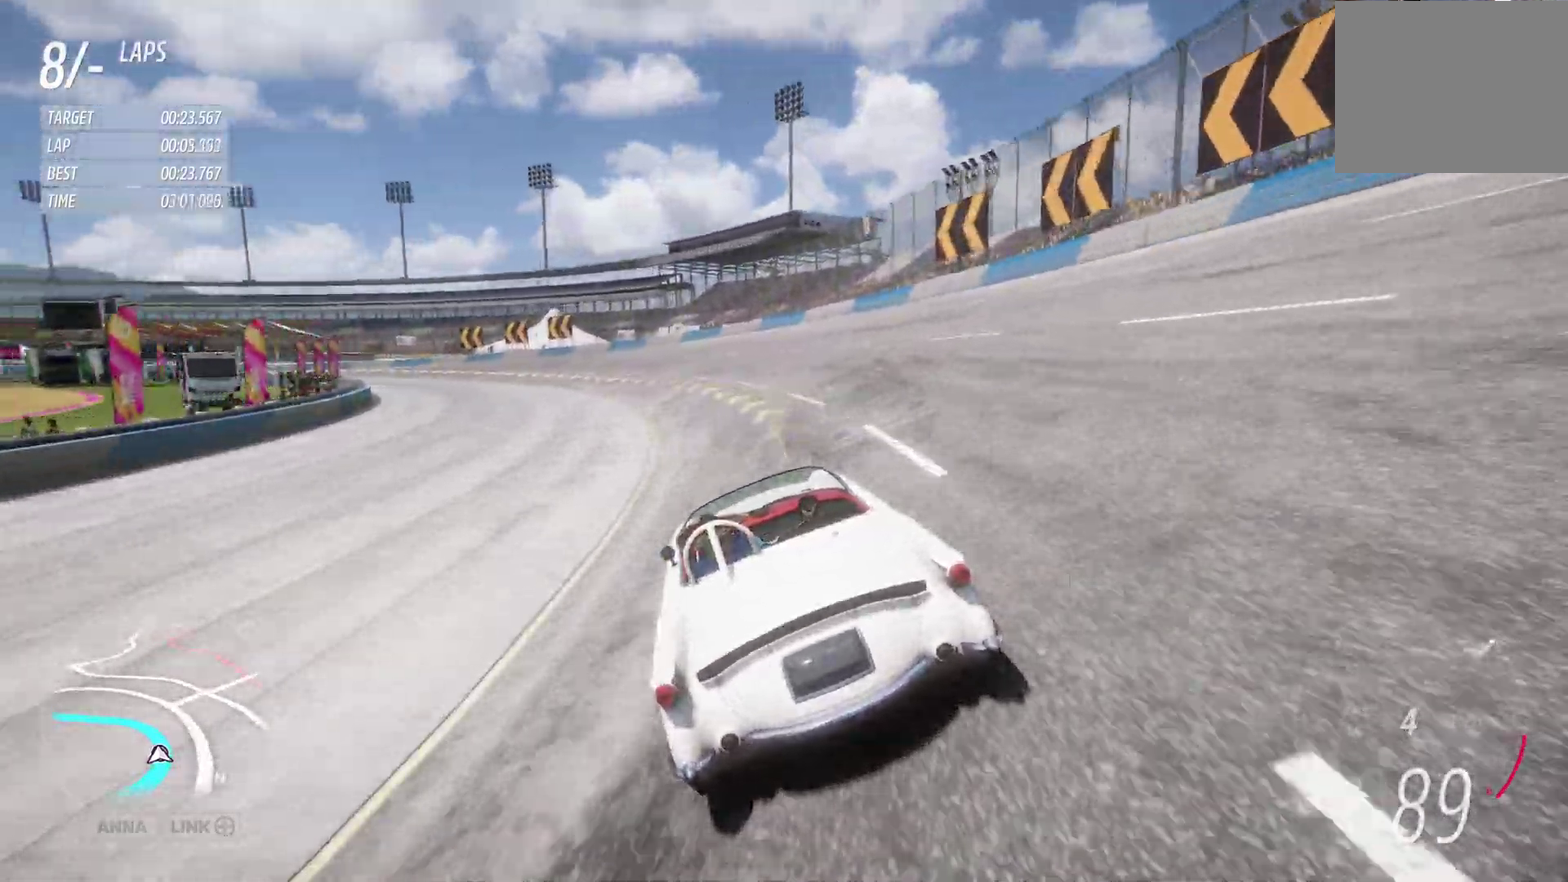
{"dt_ms": 500, "buttons": ["R2"], "left_stick": "left", "right_stick": "center", "events": [[233, "left_stick", "center"], [350, "left_stick", "left"]]}